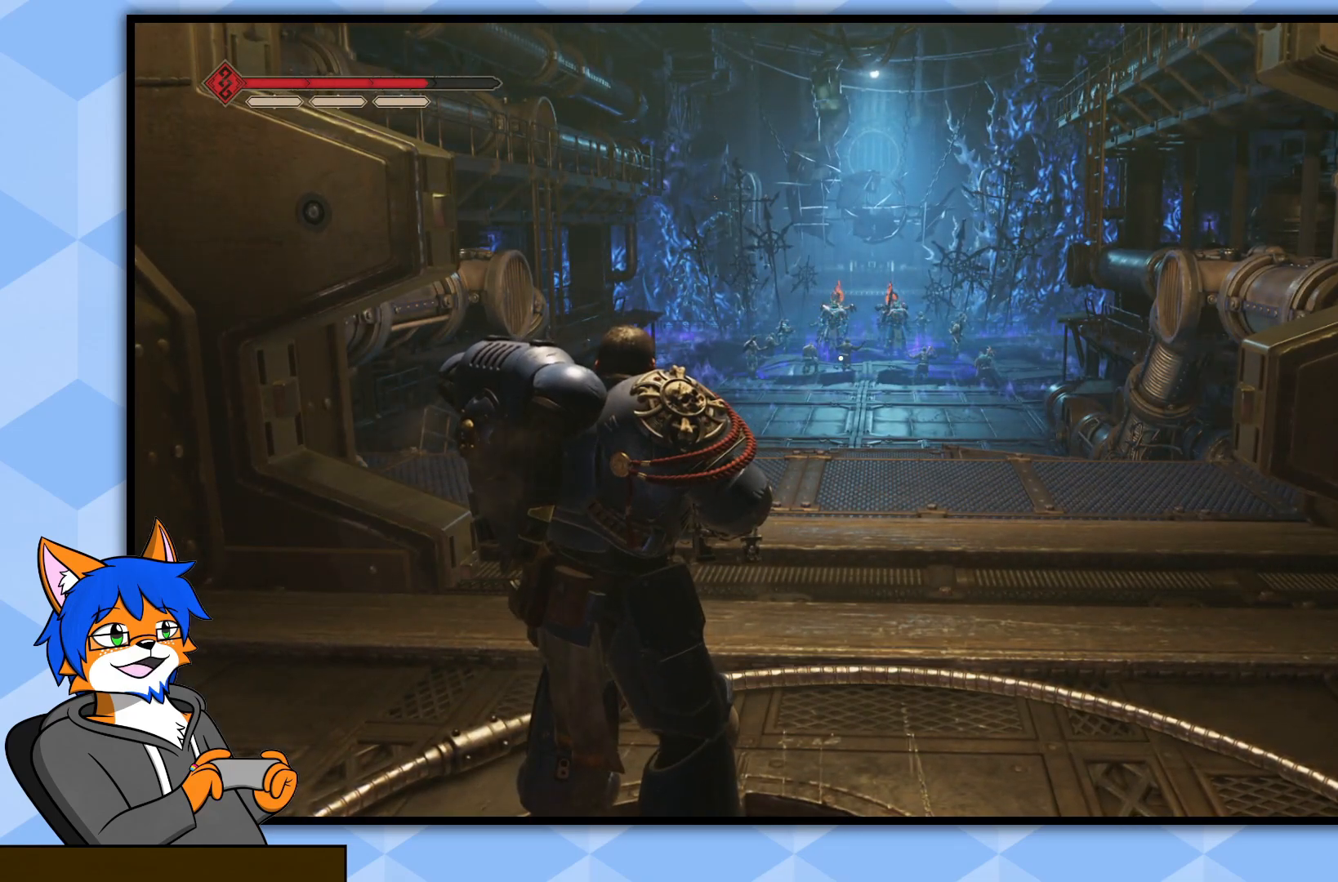
Gameplay with a controller (PlayStation layout); each line is a JSON object with the inputs held at the frame after it. "events" lists button and stick changes between this image and that frame as [ms after this image, input, new state], when the widget could be followed in between.
{"buttons": [], "left_stick": "center", "right_stick": "center", "events": [[200, "right_stick", "up"], [400, "right_stick", "center"]]}
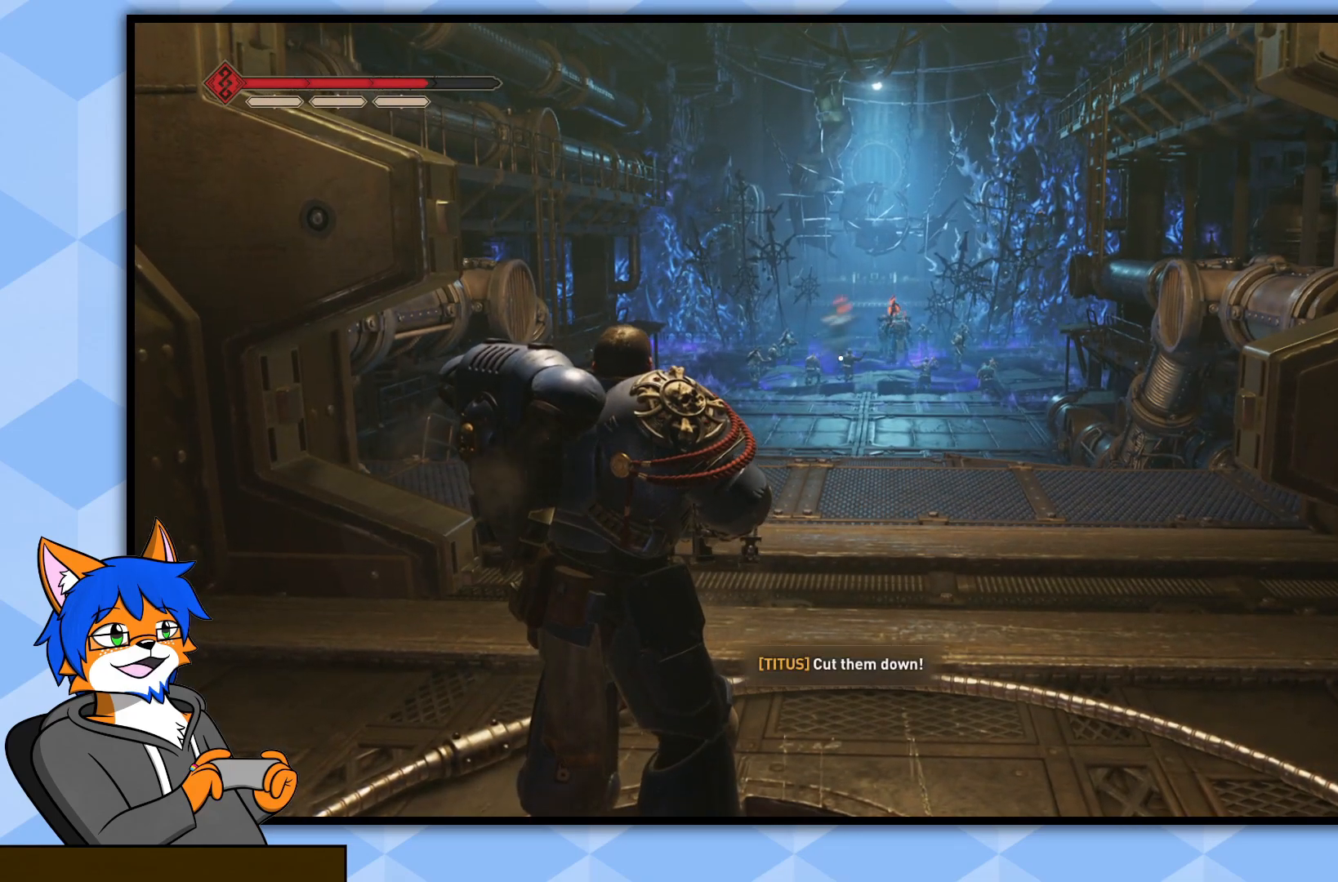
{"buttons": [], "left_stick": "up", "right_stick": "center", "events": [[350, "left_stick", "up"]]}
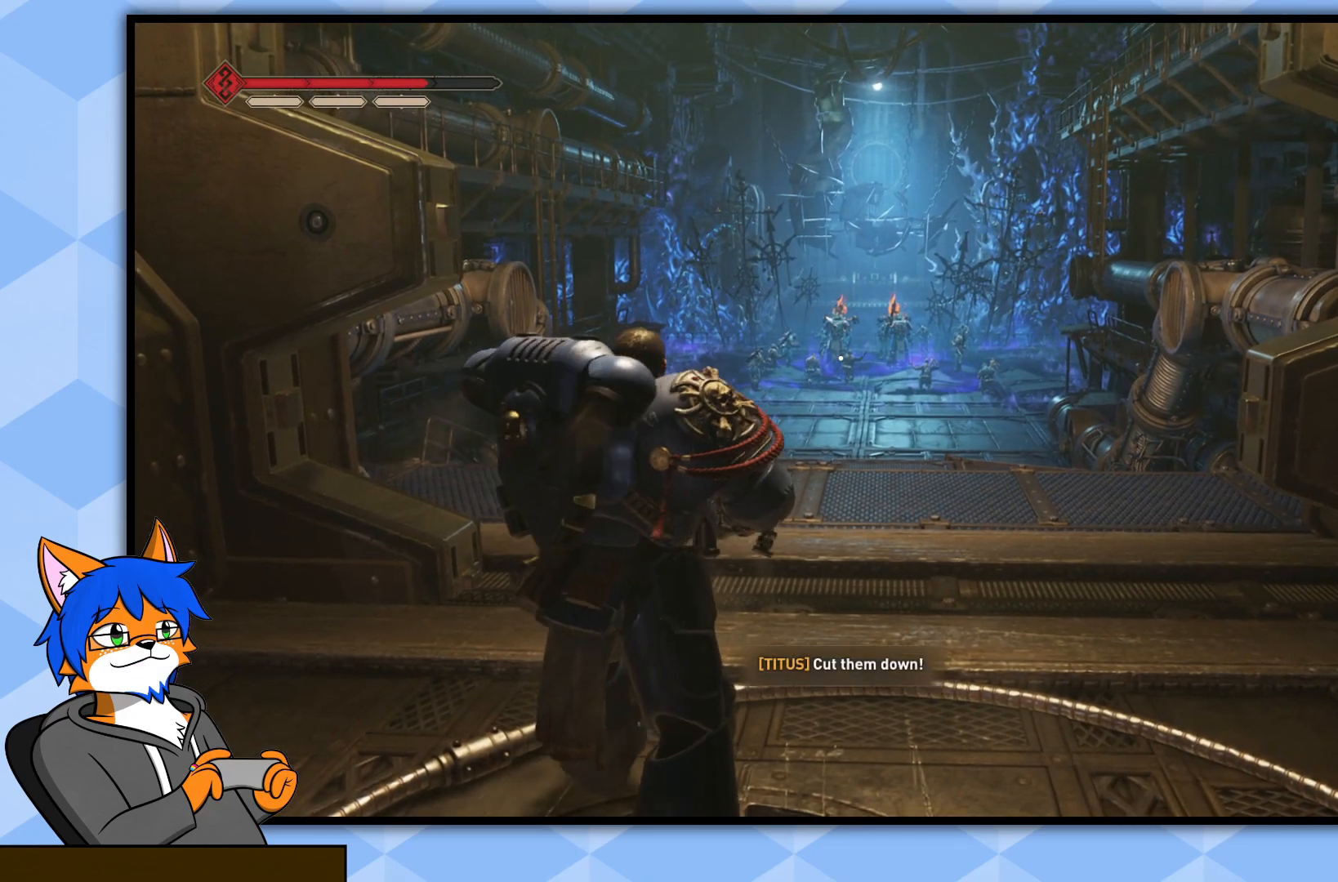
{"buttons": ["L2"], "left_stick": "up", "right_stick": "up", "events": [[367, "L2", "down"], [450, "right_stick", "up"]]}
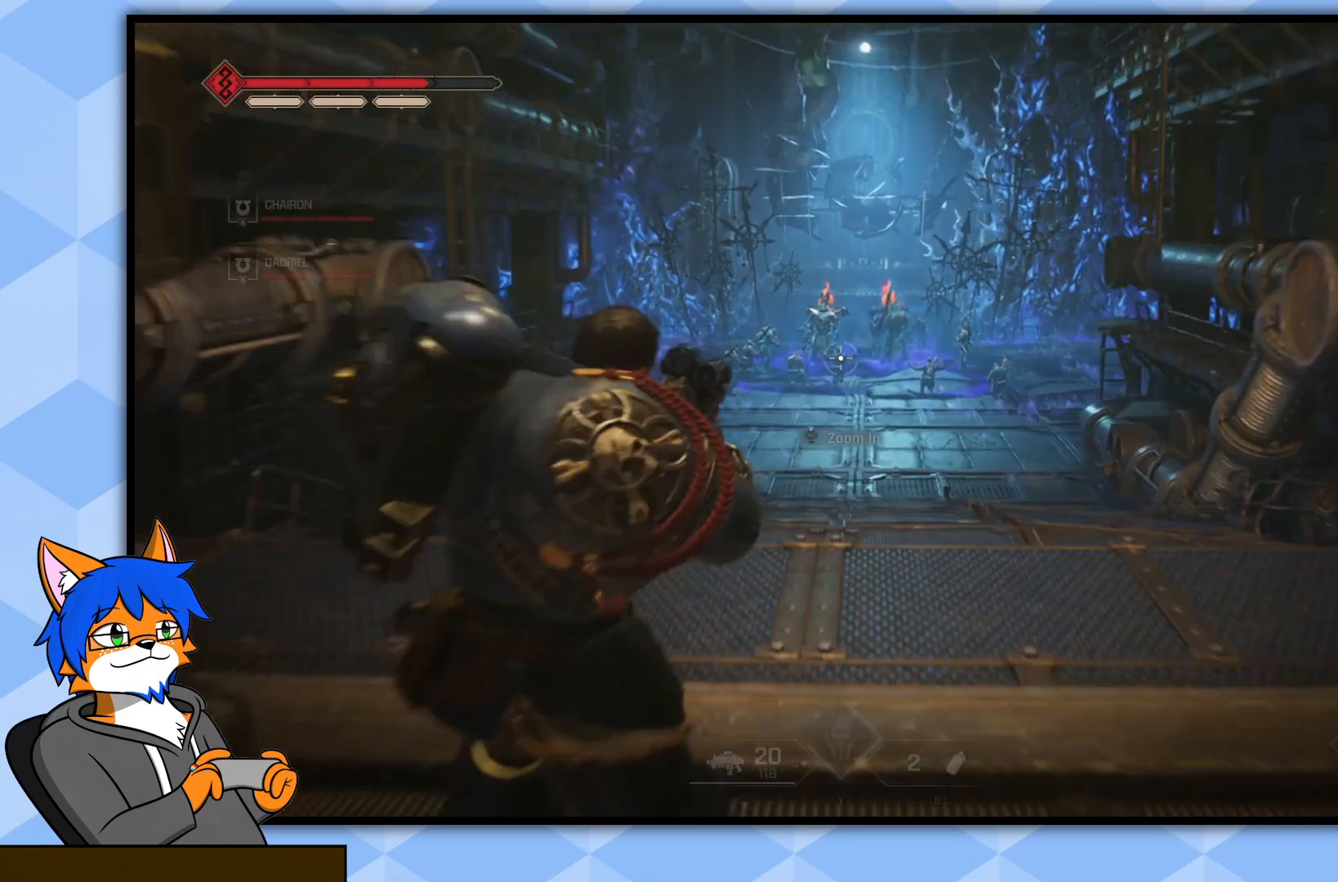
{"buttons": ["L2"], "left_stick": "up", "right_stick": "center", "events": [[83, "right_stick", "center"]]}
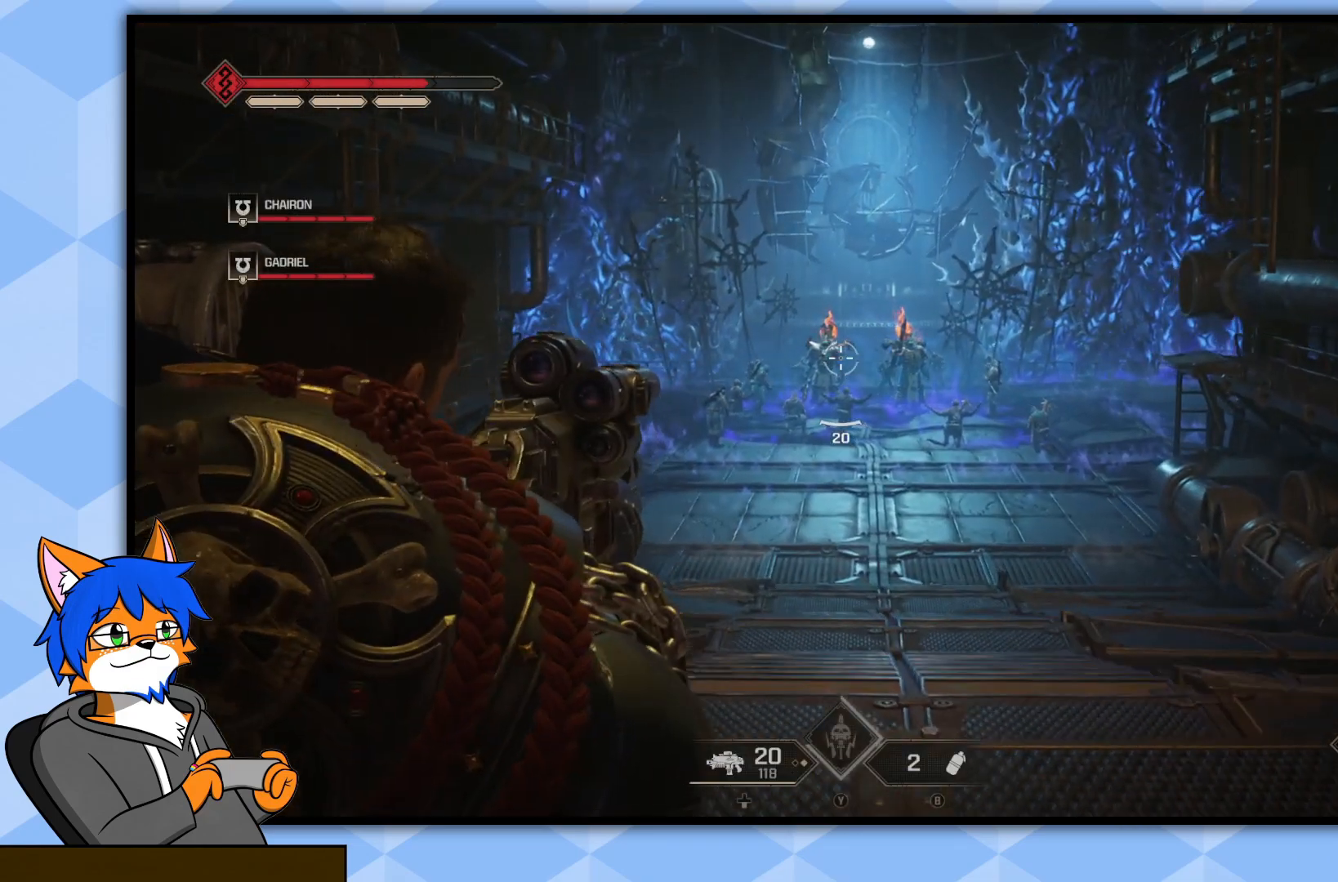
{"buttons": ["L2"], "left_stick": "up", "right_stick": "down", "events": [[83, "R2", "down"], [383, "R2", "up"], [433, "right_stick", "down"]]}
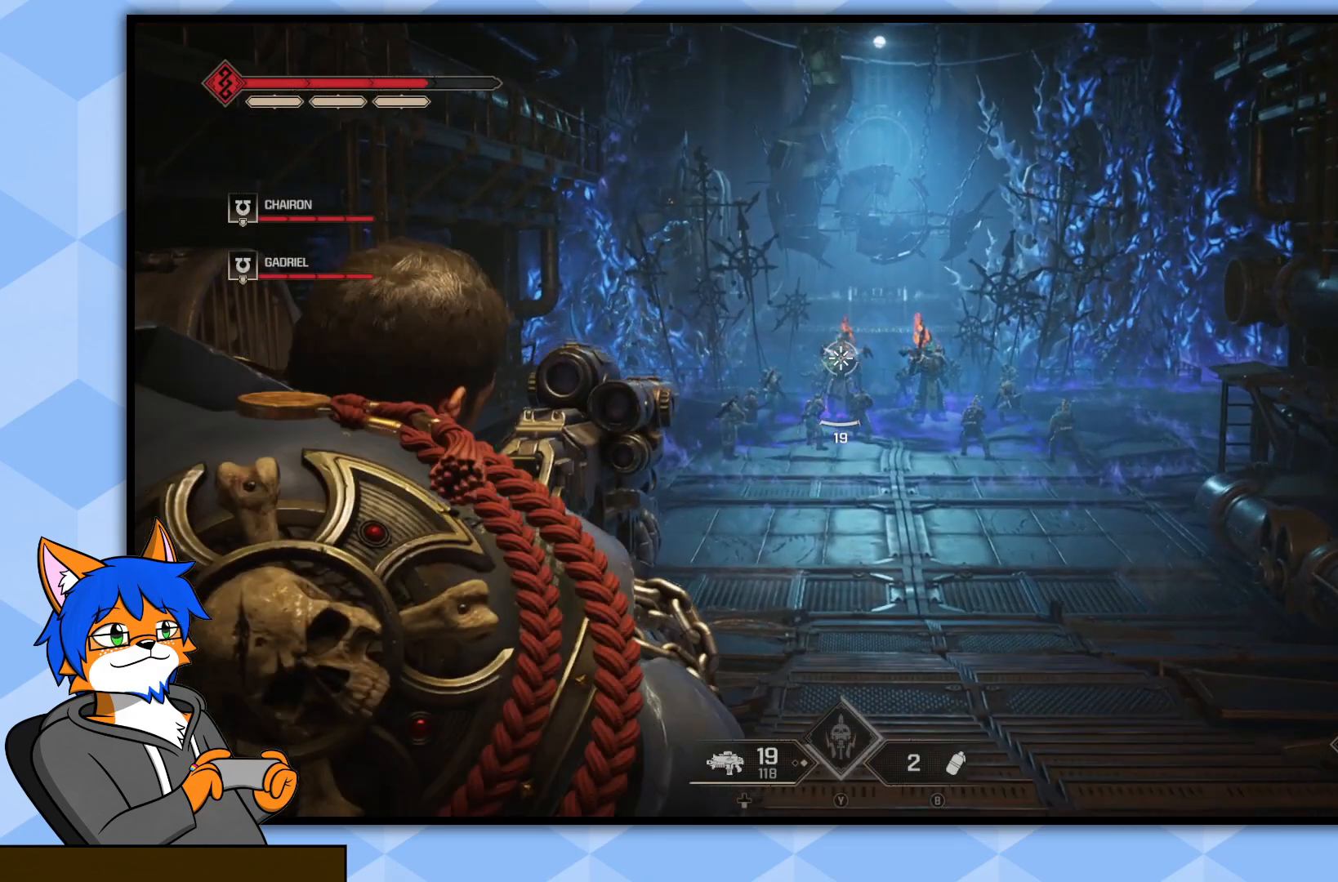
{"buttons": ["L2"], "left_stick": "up", "right_stick": "up", "events": [[50, "right_stick", "center"], [383, "right_stick", "up"]]}
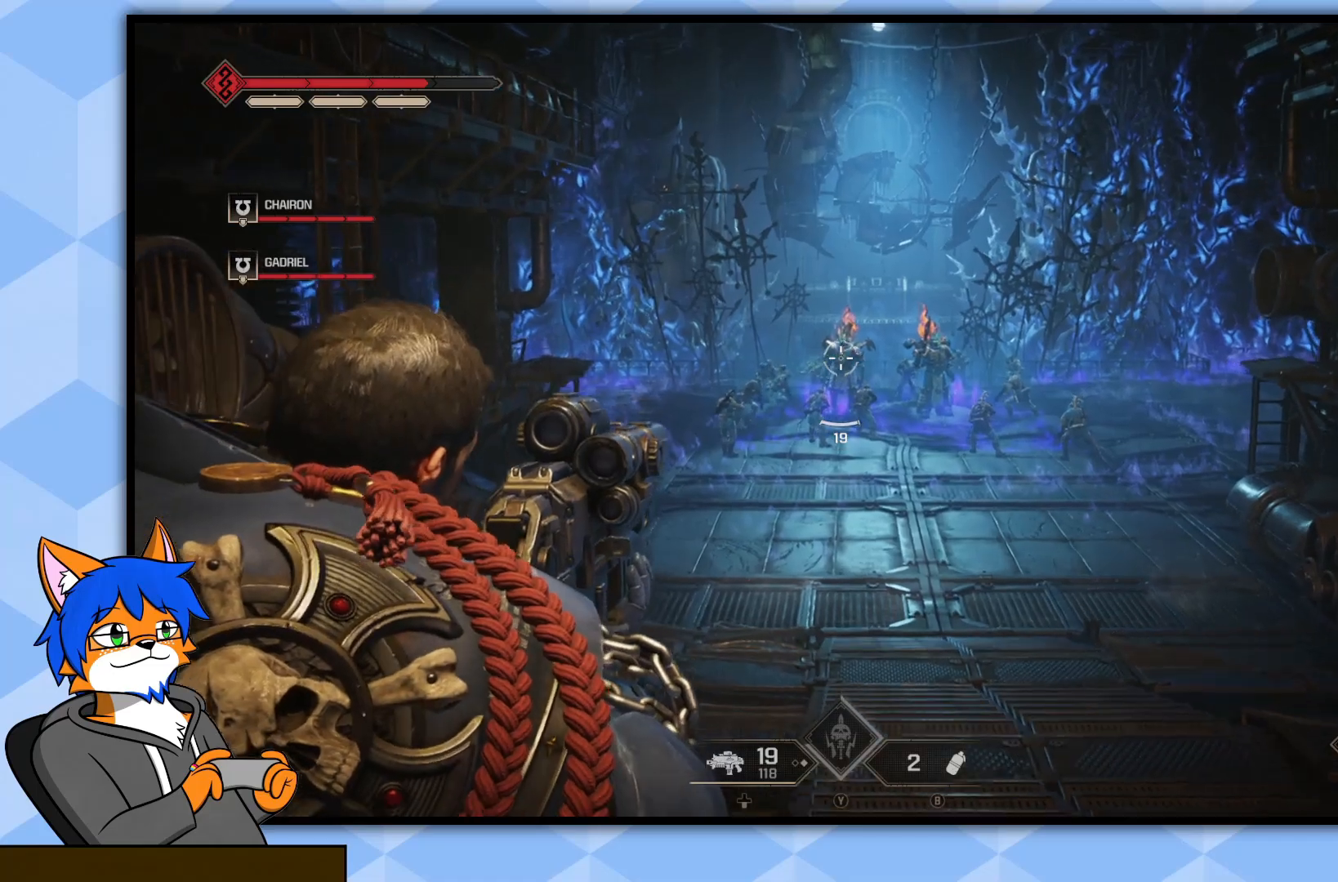
{"buttons": ["L2"], "left_stick": "up", "right_stick": "center", "events": [[133, "right_stick", "center"]]}
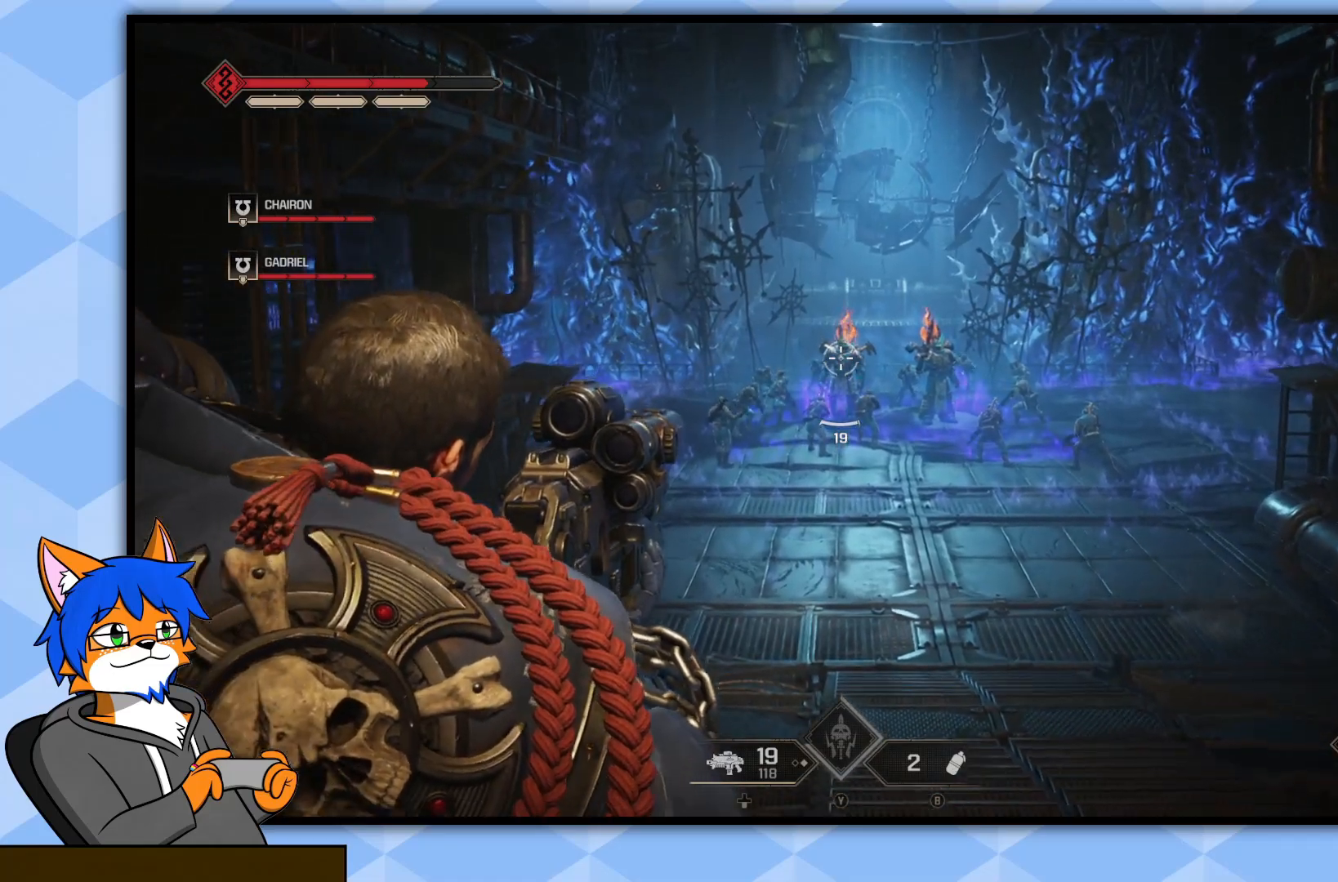
{"buttons": [], "left_stick": "up", "right_stick": "center", "events": [[50, "L2", "up"], [317, "right_stick", "down"], [467, "right_stick", "center"]]}
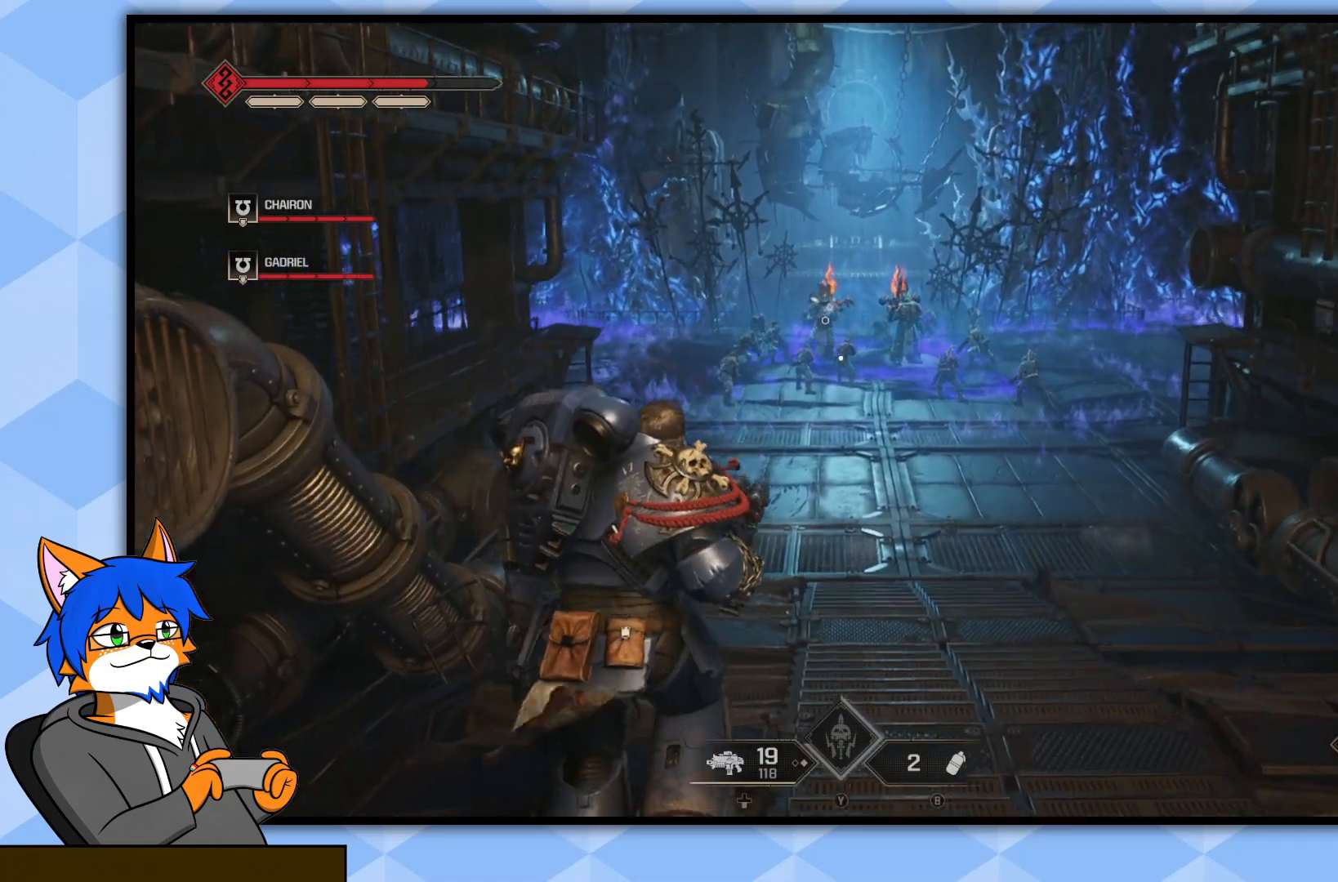
{"buttons": [], "left_stick": "up", "right_stick": "center", "events": []}
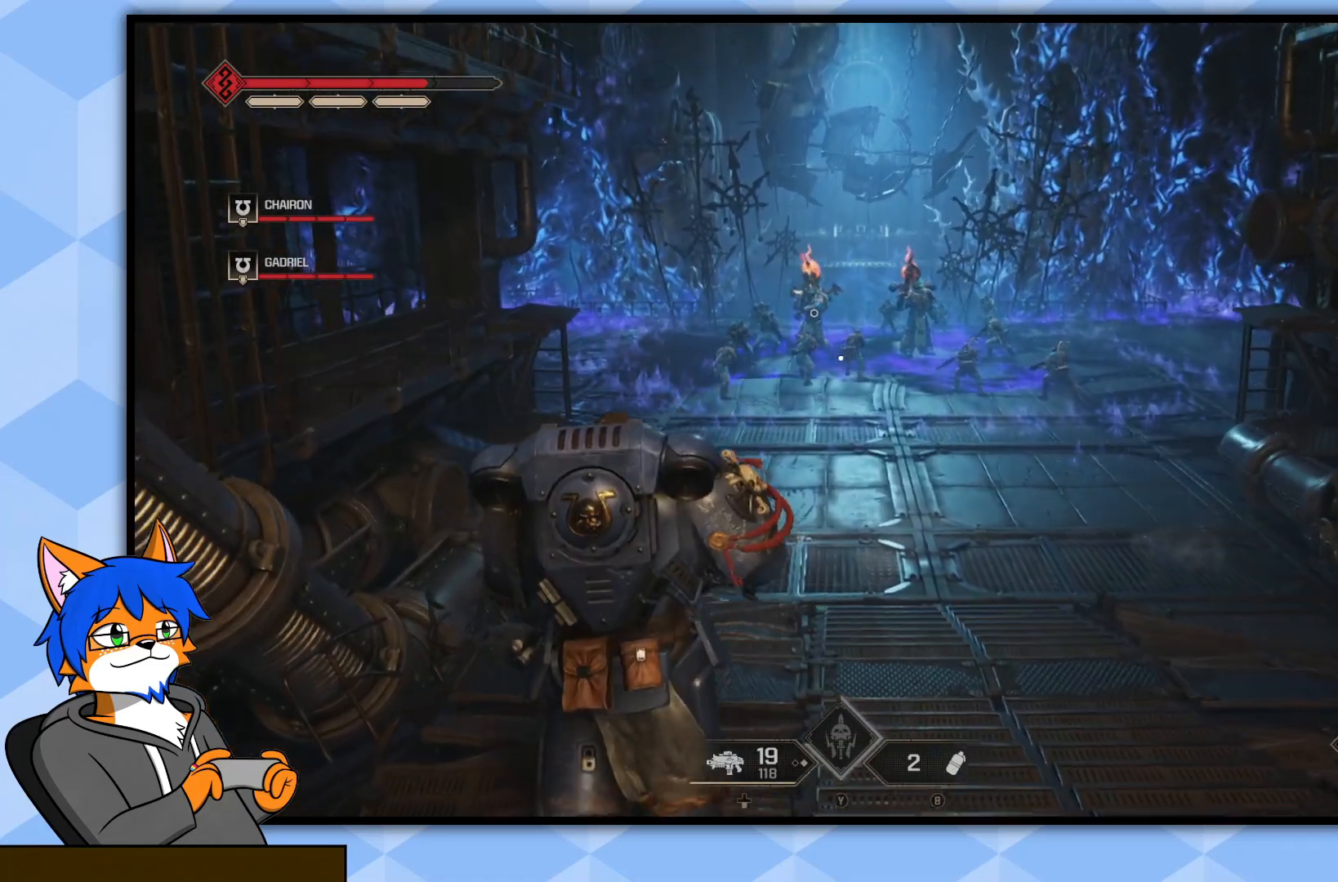
{"buttons": [], "left_stick": "up", "right_stick": "center", "events": []}
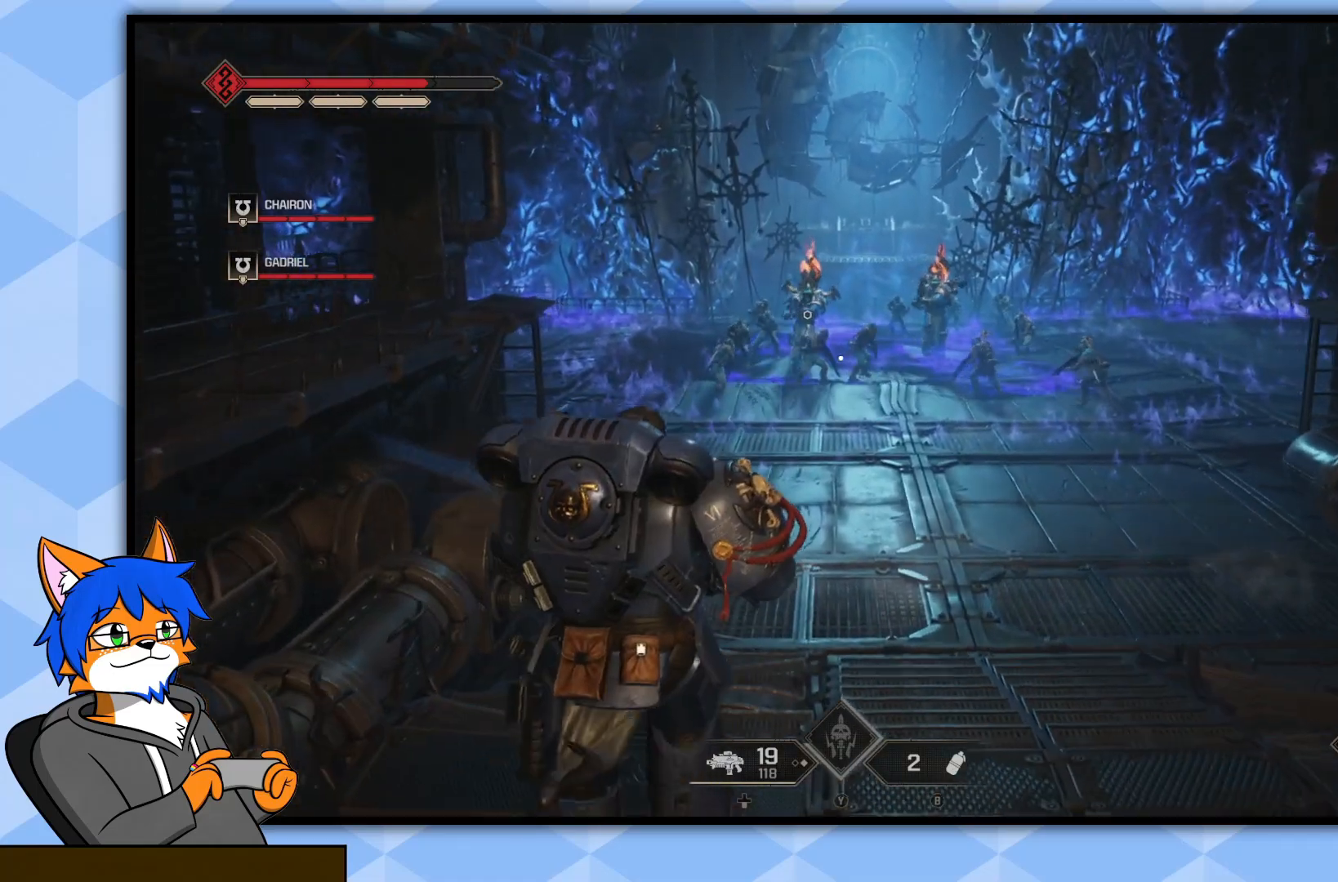
{"buttons": ["L2"], "left_stick": "up", "right_stick": "center", "events": [[117, "right_stick", "up"], [283, "L2", "down"], [333, "right_stick", "center"]]}
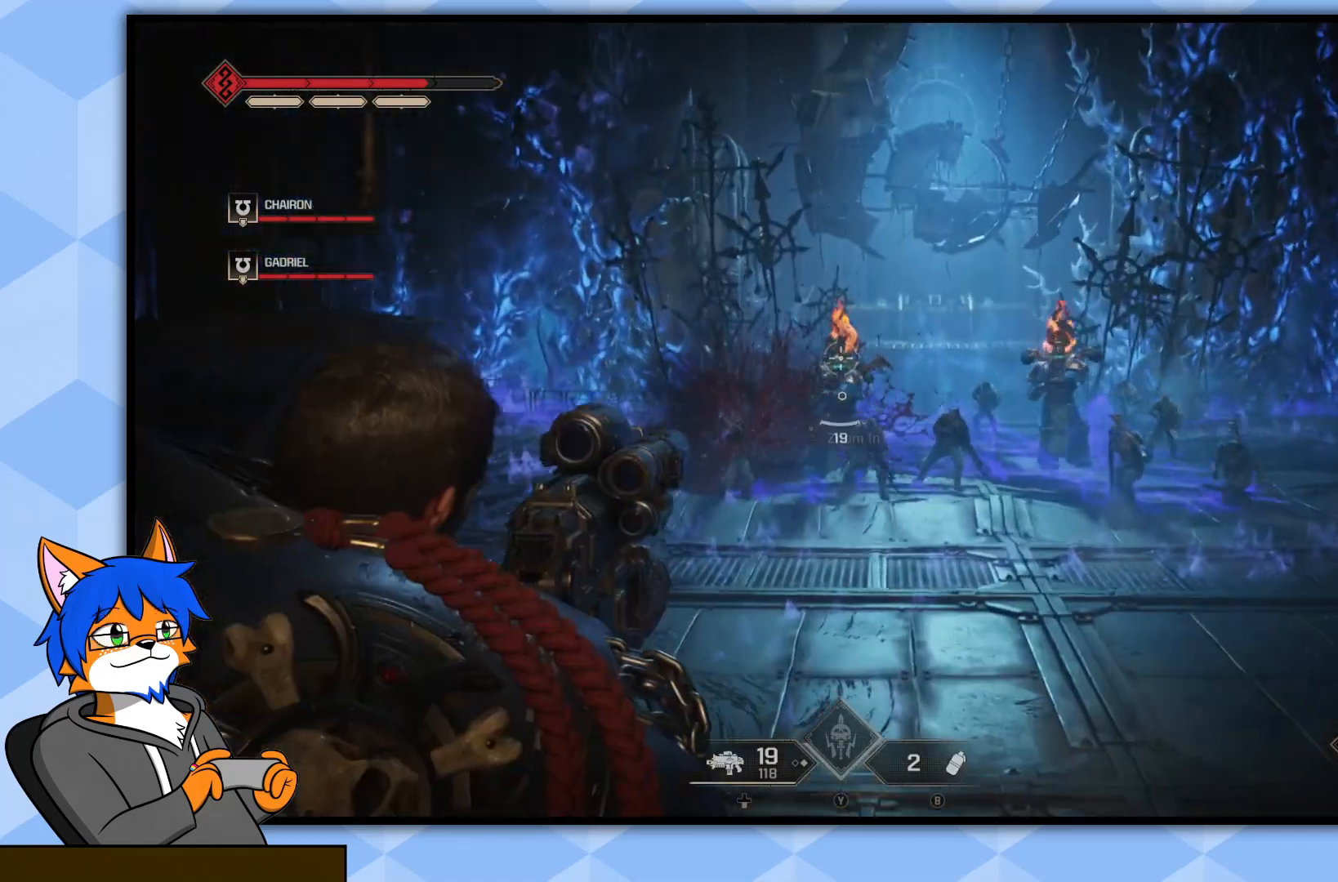
{"buttons": ["L2"], "left_stick": "up", "right_stick": "down-left", "events": [[133, "R2", "down"], [150, "right_stick", "up"], [217, "right_stick", "center"], [317, "R2", "up"], [417, "right_stick", "down-left"]]}
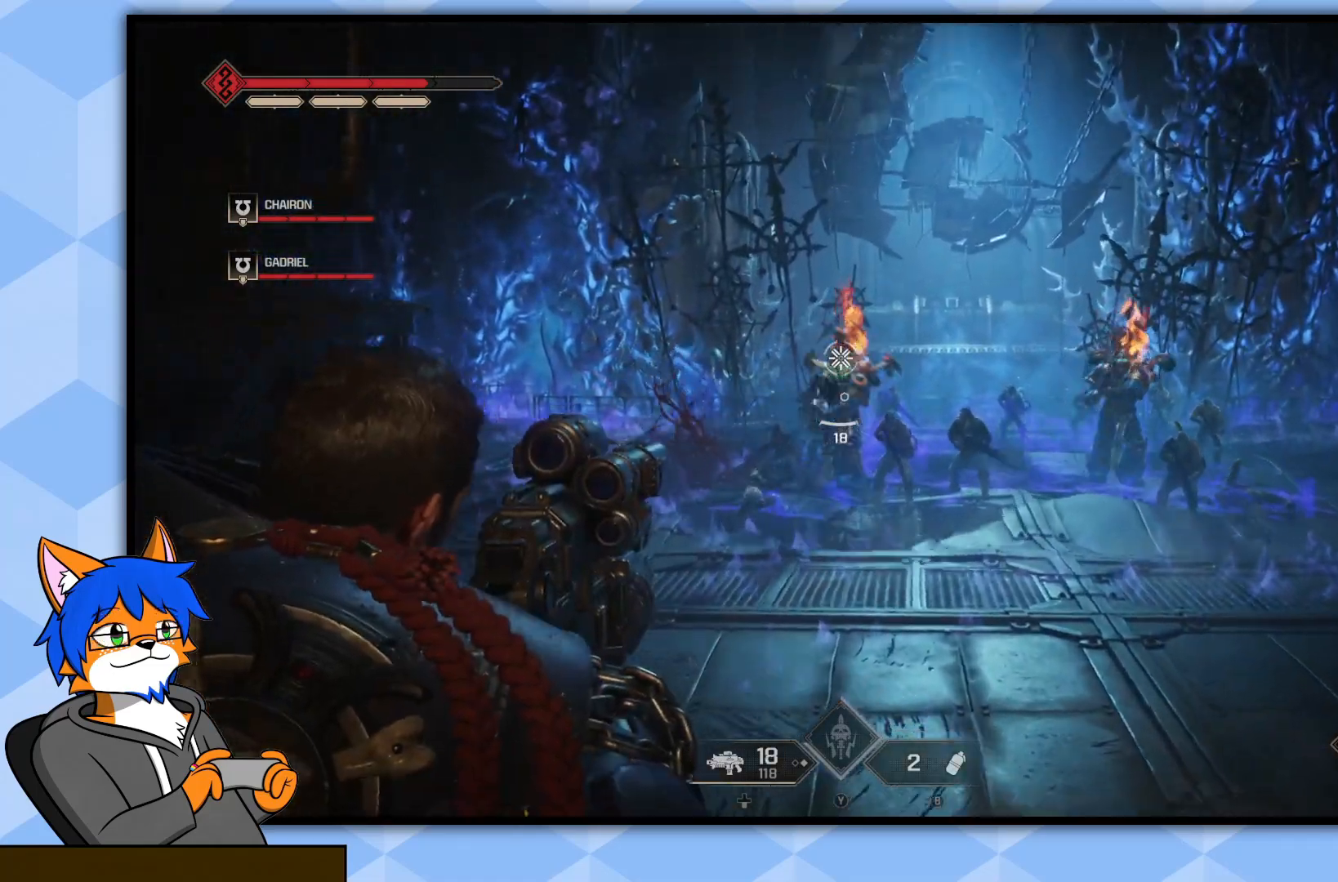
{"buttons": ["L2", "R2"], "left_stick": "down", "right_stick": "center", "events": [[17, "R2", "down"], [67, "right_stick", "center"], [183, "R2", "up"], [333, "left_stick", "right"], [367, "R2", "down"], [367, "right_stick", "up"], [433, "left_stick", "down"], [433, "right_stick", "center"]]}
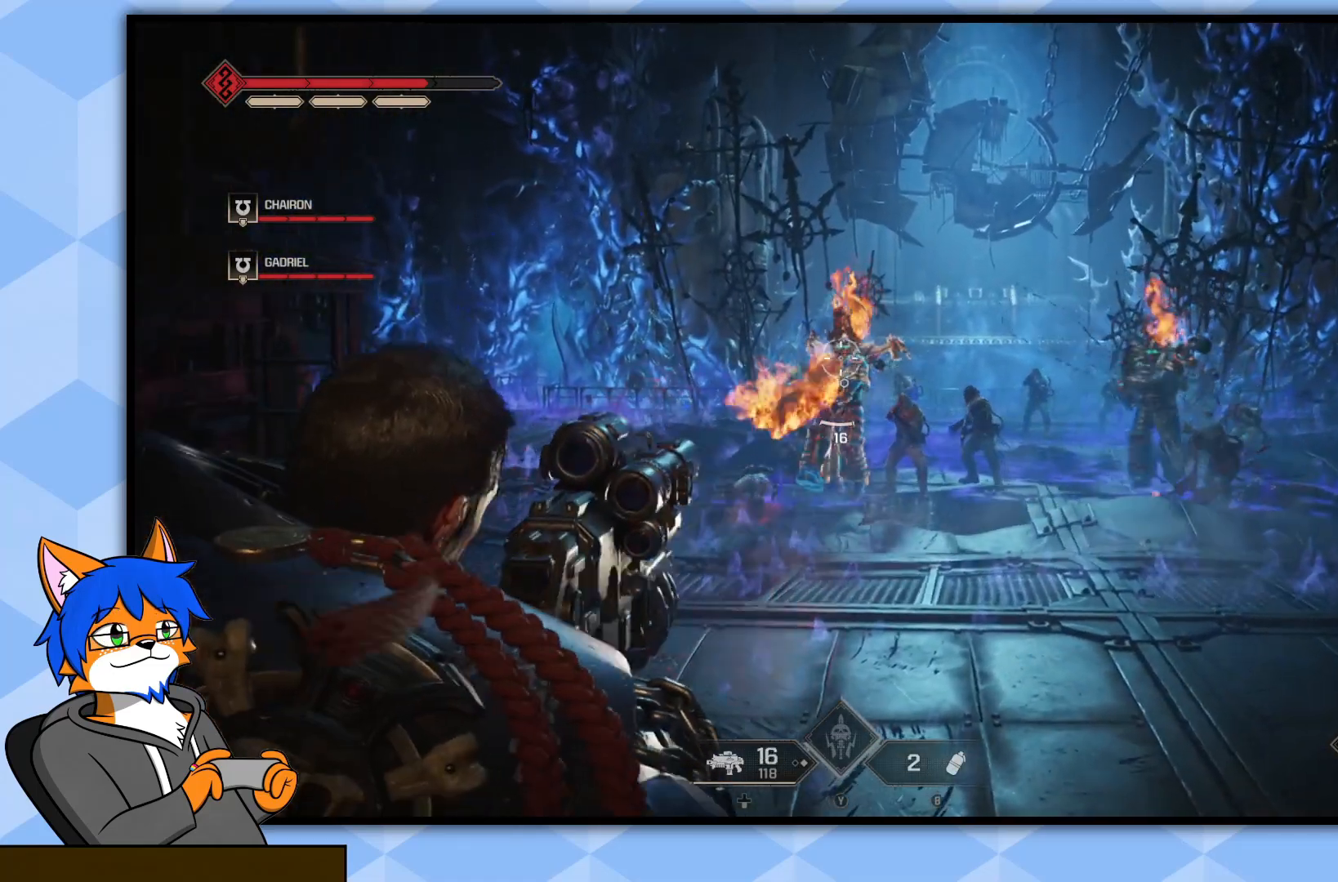
{"buttons": [], "left_stick": "down", "right_stick": "down", "events": [[33, "R2", "up"], [200, "R2", "down"], [217, "right_stick", "down-left"], [350, "R2", "up"], [383, "right_stick", "down"], [417, "L2", "up"]]}
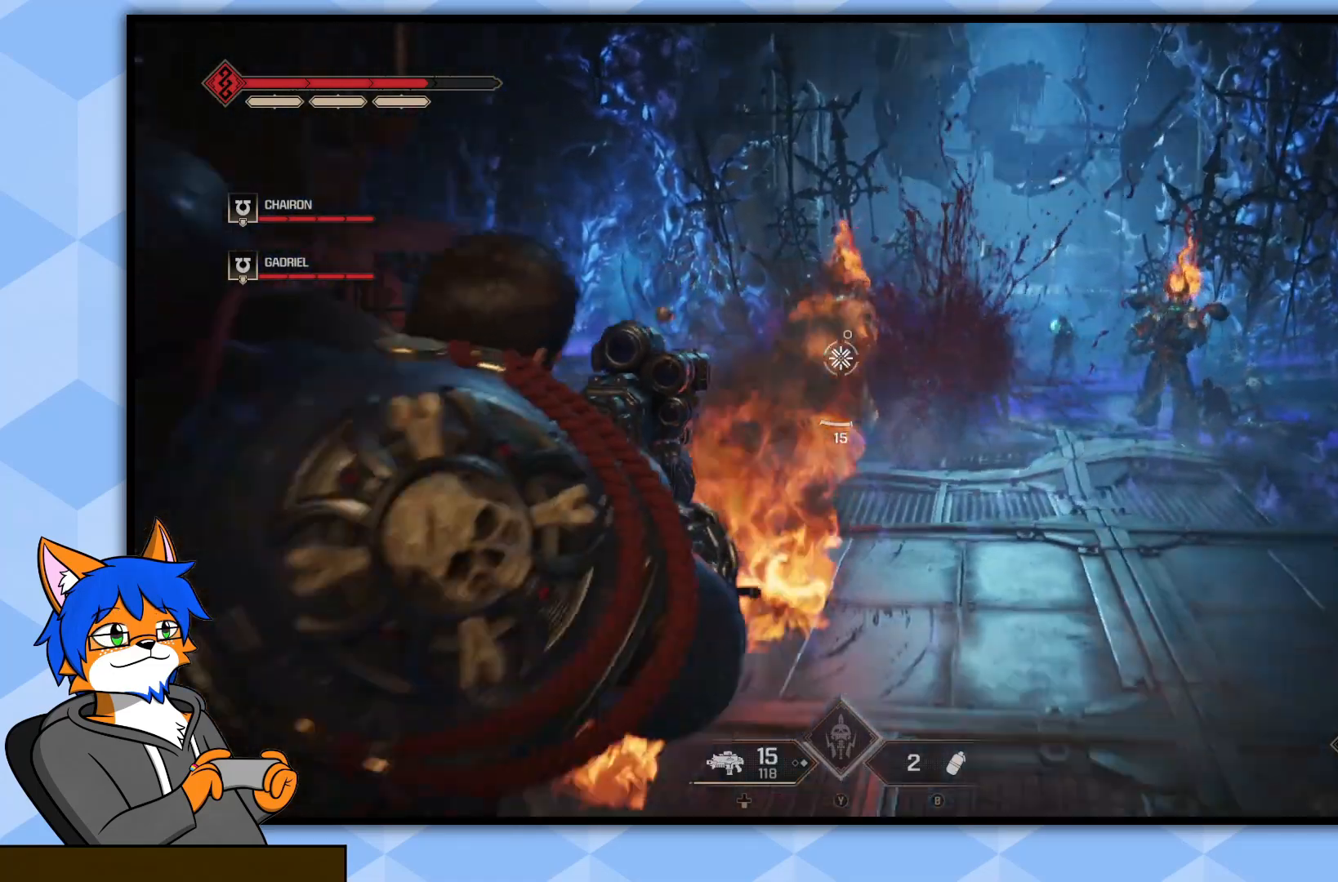
{"buttons": ["R1"], "left_stick": "down", "right_stick": "up-left", "events": [[67, "right_stick", "center"], [483, "R1", "down"], [483, "right_stick", "up-left"]]}
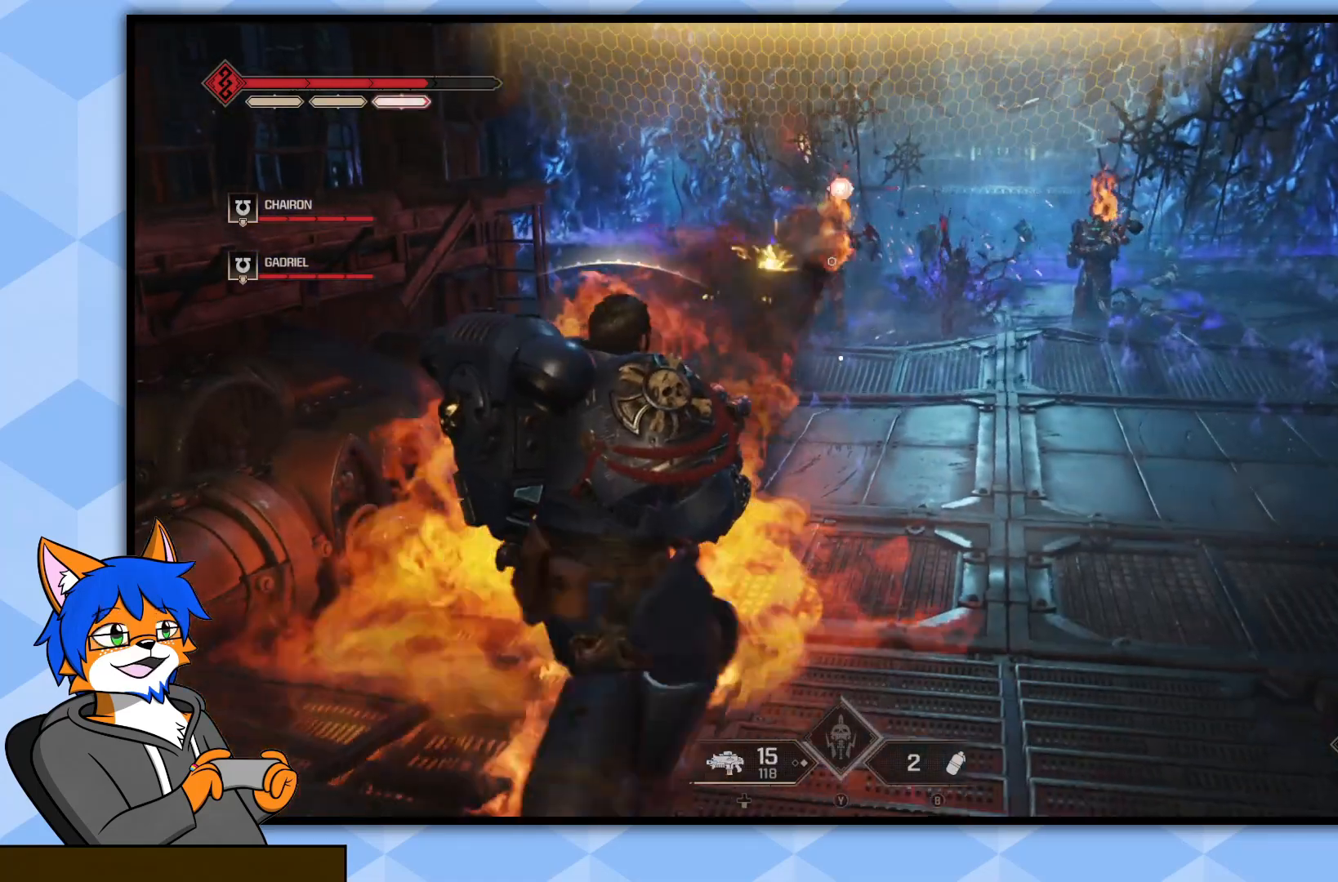
{"buttons": [], "left_stick": "down", "right_stick": "center", "events": [[83, "R1", "up"], [117, "right_stick", "center"], [283, "right_stick", "down-right"], [433, "right_stick", "center"]]}
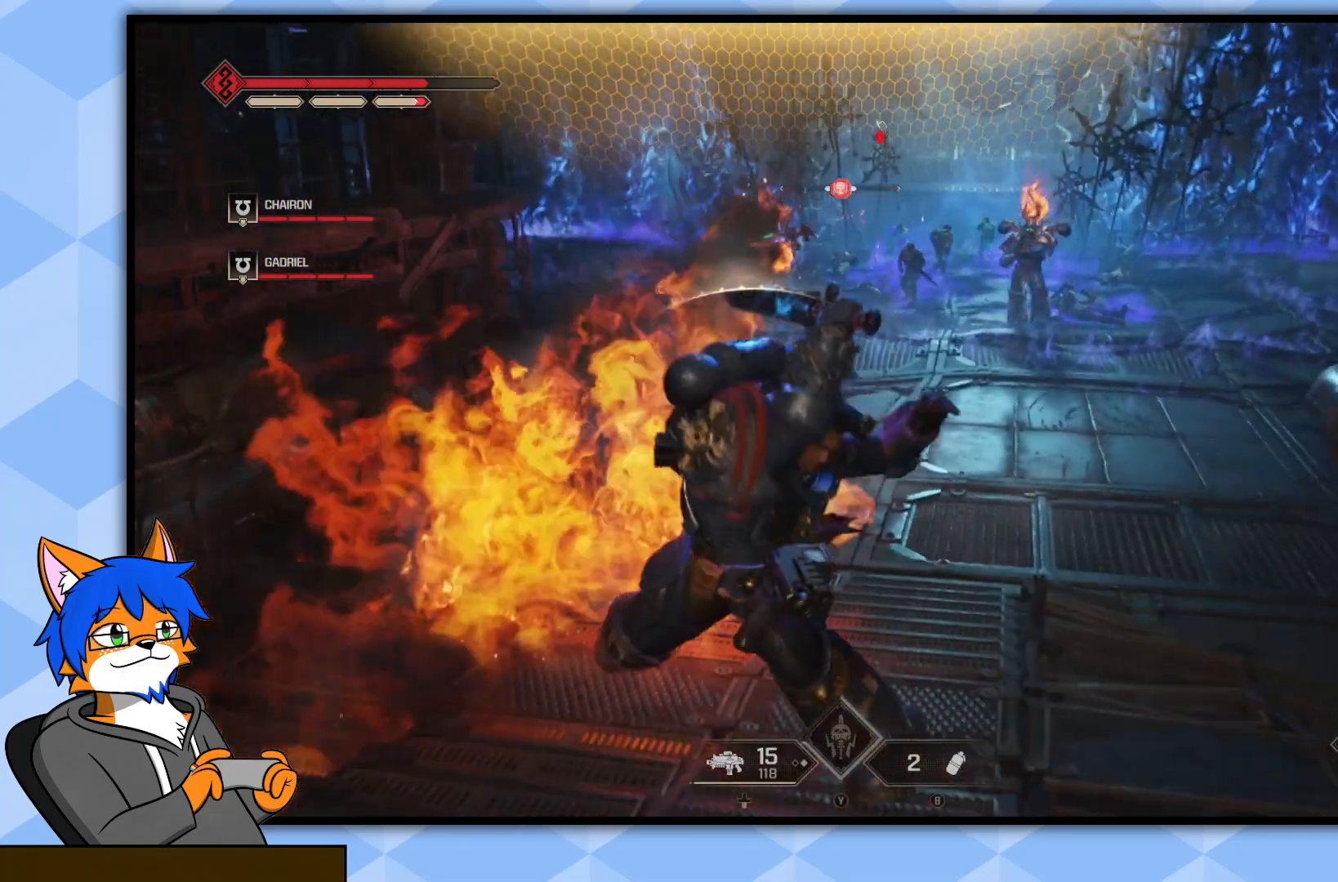
{"buttons": ["CROSS"], "left_stick": "down", "right_stick": "center", "events": [[167, "right_stick", "left"], [283, "right_stick", "center"], [433, "CROSS", "down"]]}
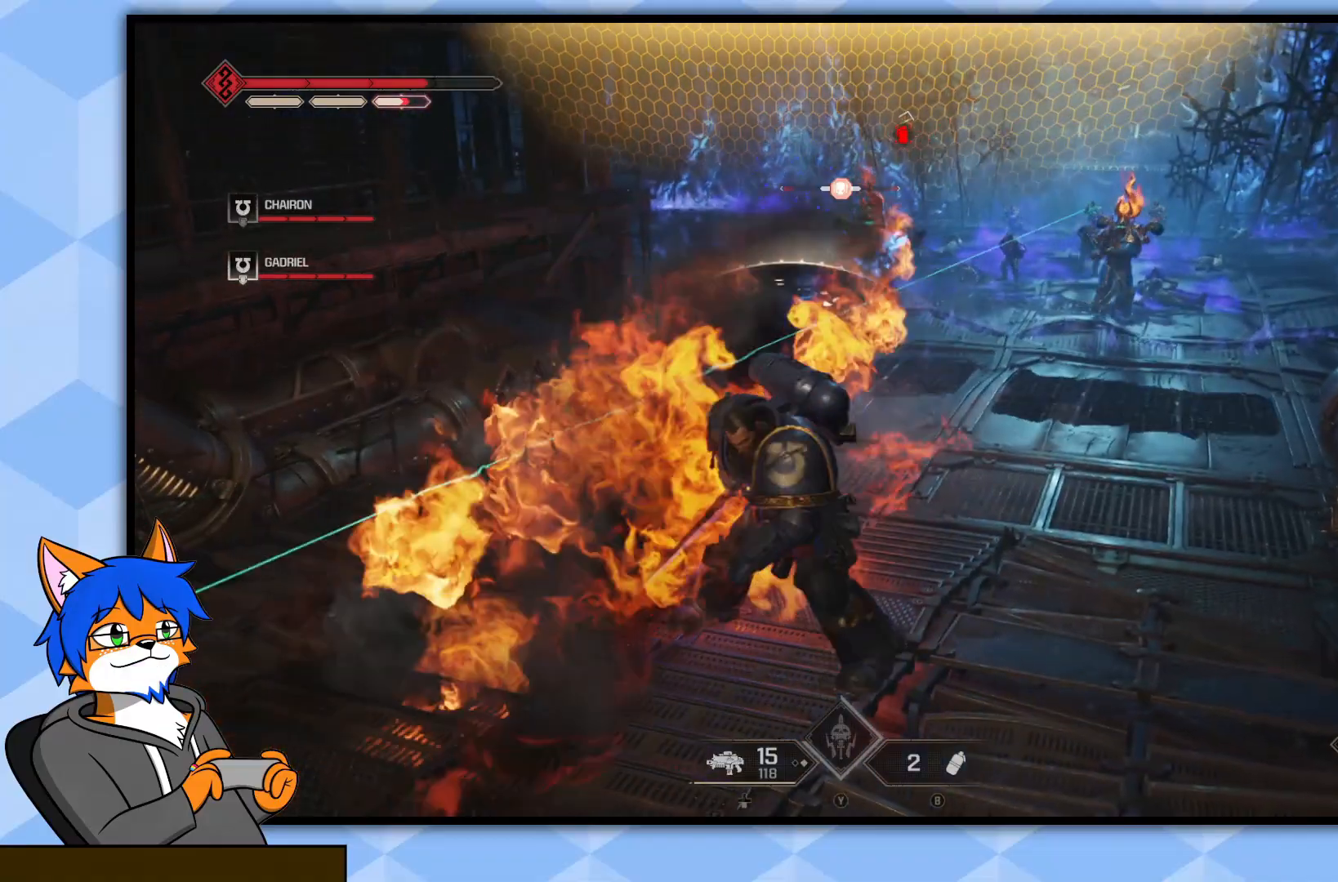
{"buttons": [], "left_stick": "down-left", "right_stick": "down-right", "events": [[33, "CROSS", "up"], [83, "left_stick", "down-left"], [100, "CROSS", "down"], [183, "CROSS", "up"], [250, "CROSS", "down"], [333, "CROSS", "up"], [500, "right_stick", "down-right"]]}
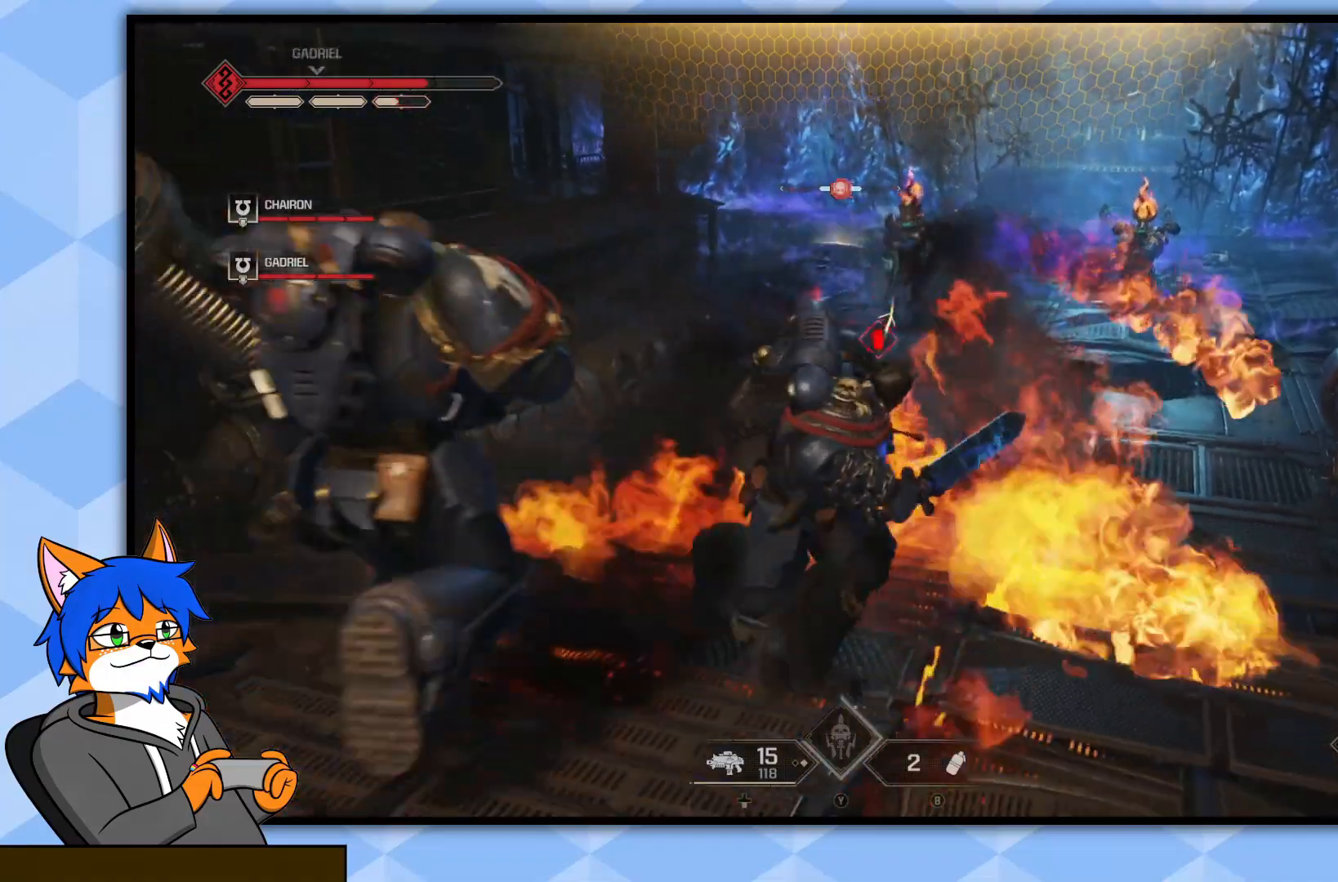
{"buttons": [], "left_stick": "down-left", "right_stick": "center", "events": [[100, "right_stick", "center"]]}
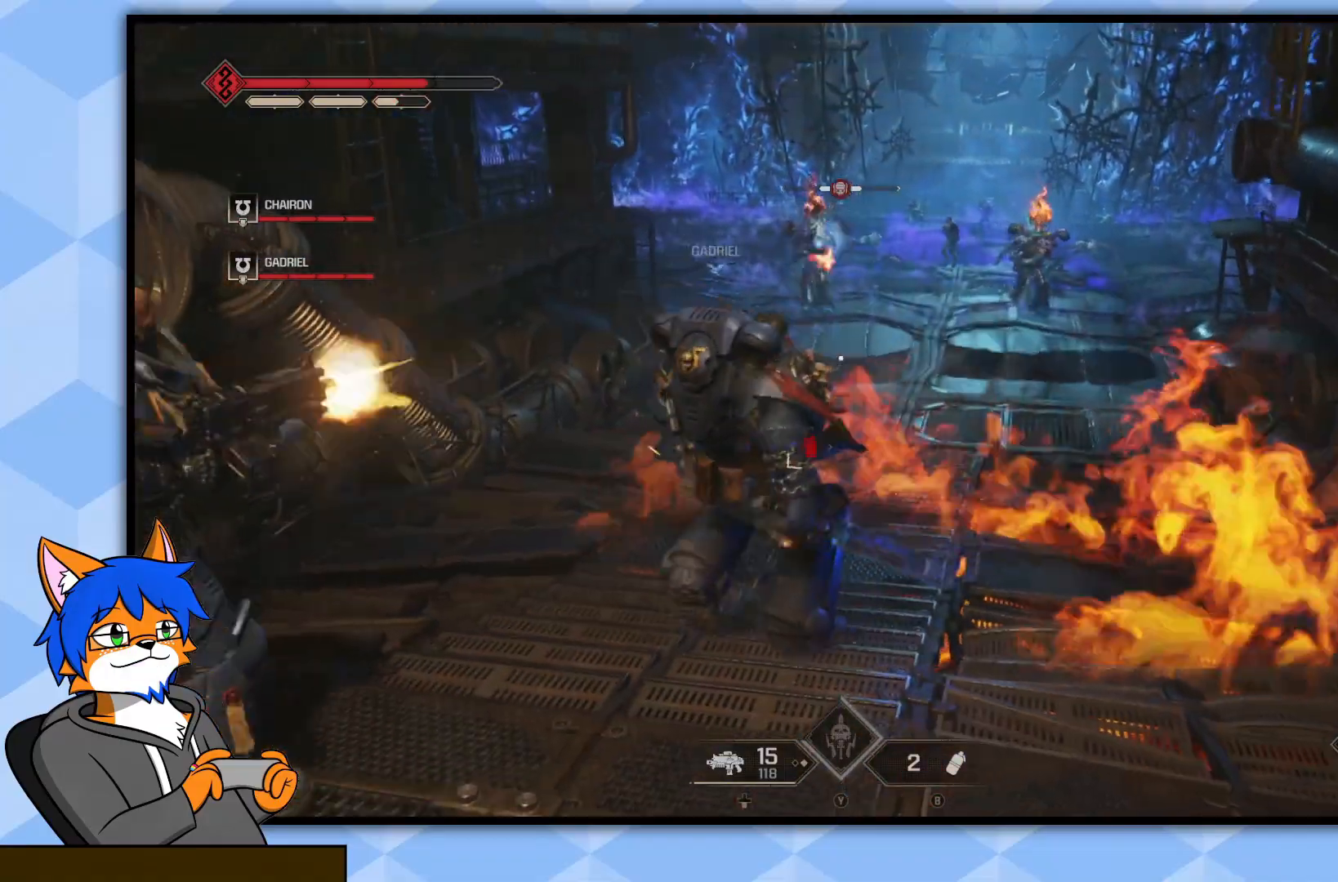
{"buttons": [], "left_stick": "down-right", "right_stick": "center", "events": [[317, "left_stick", "down-right"], [350, "right_stick", "up"], [450, "right_stick", "center"]]}
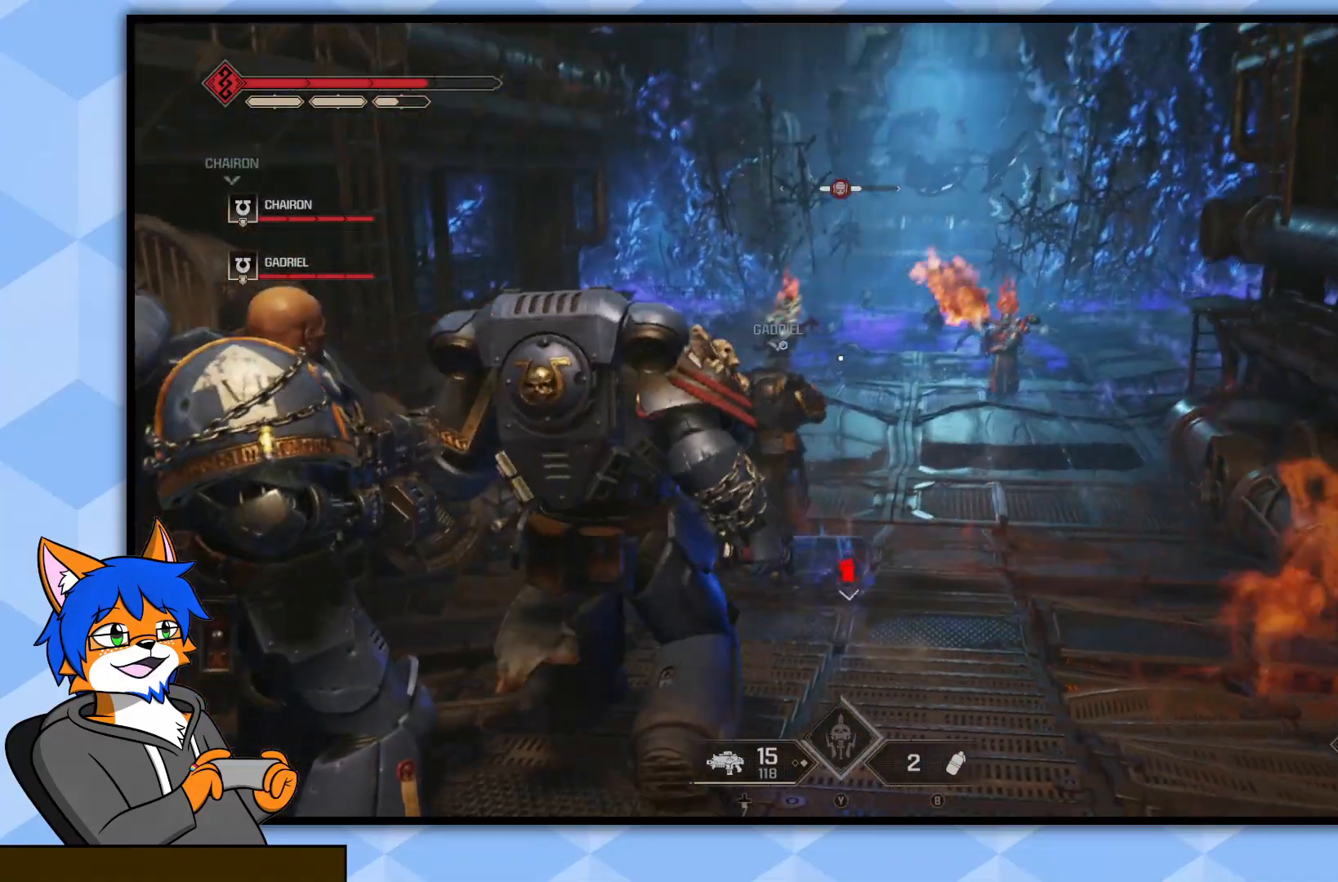
{"buttons": [], "left_stick": "up", "right_stick": "center", "events": [[200, "right_stick", "down-right"], [300, "left_stick", "up-right"], [300, "right_stick", "center"], [350, "left_stick", "up"]]}